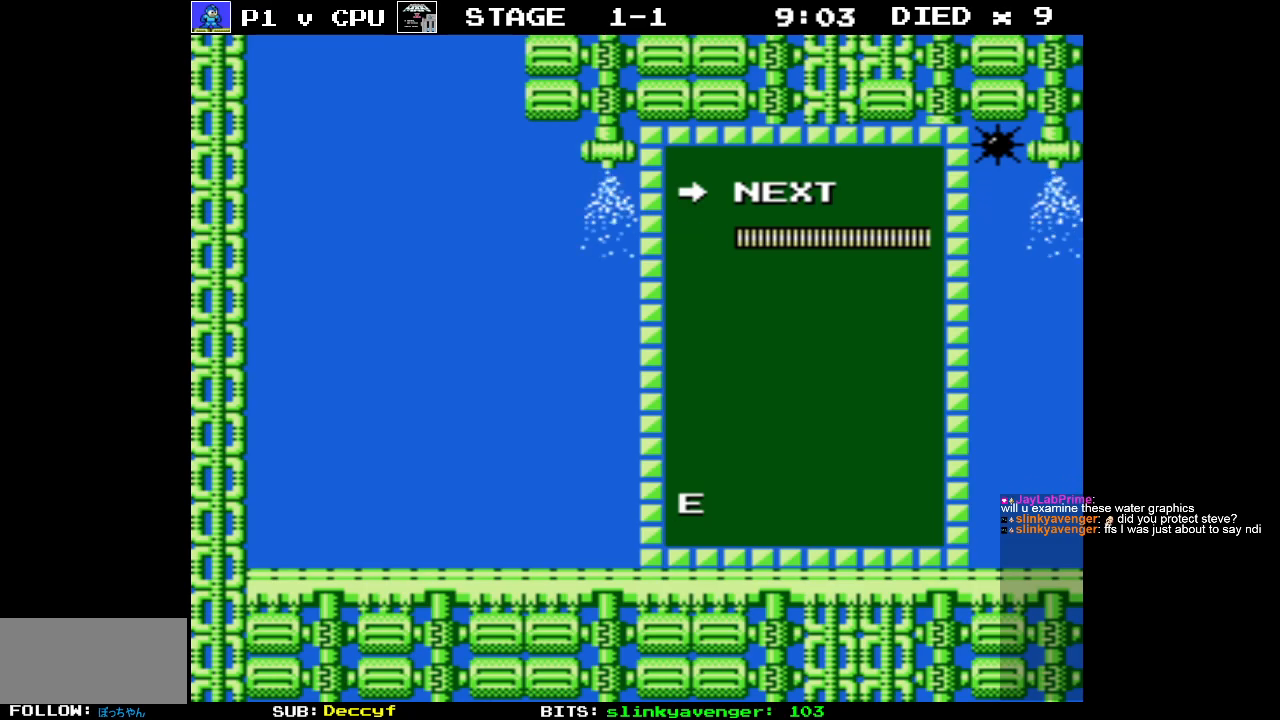
Gameplay with a controller (Nintendo layout); each line is a JSON object with the inputs held at the frame after it. "events" lists button and stick changes between this image and that frame as [ms after this image, input, new state], when the widget could be followed in between. Not read: L3 R3.
{"buttons": [], "events": [[267, "START", "down"], [433, "START", "up"]]}
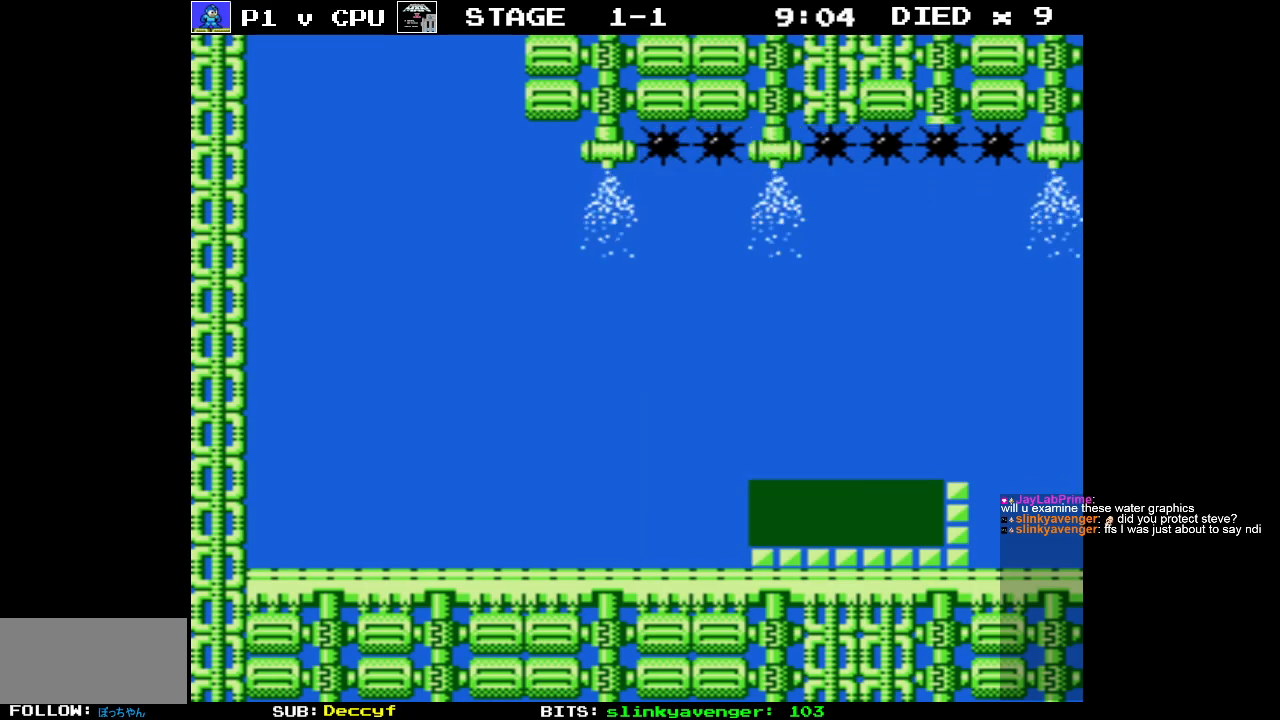
{"buttons": ["DPAD_RIGHT"], "events": [[283, "DPAD_RIGHT", "down"]]}
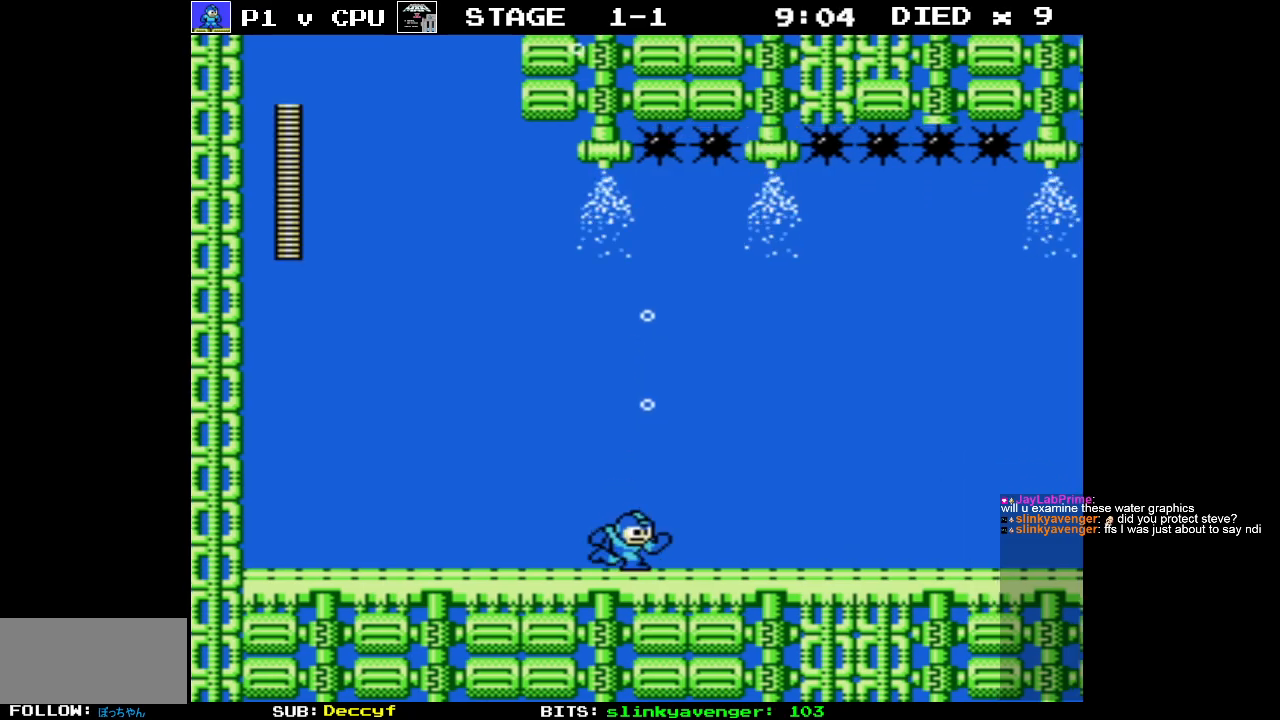
{"buttons": [], "events": [[500, "DPAD_RIGHT", "up"]]}
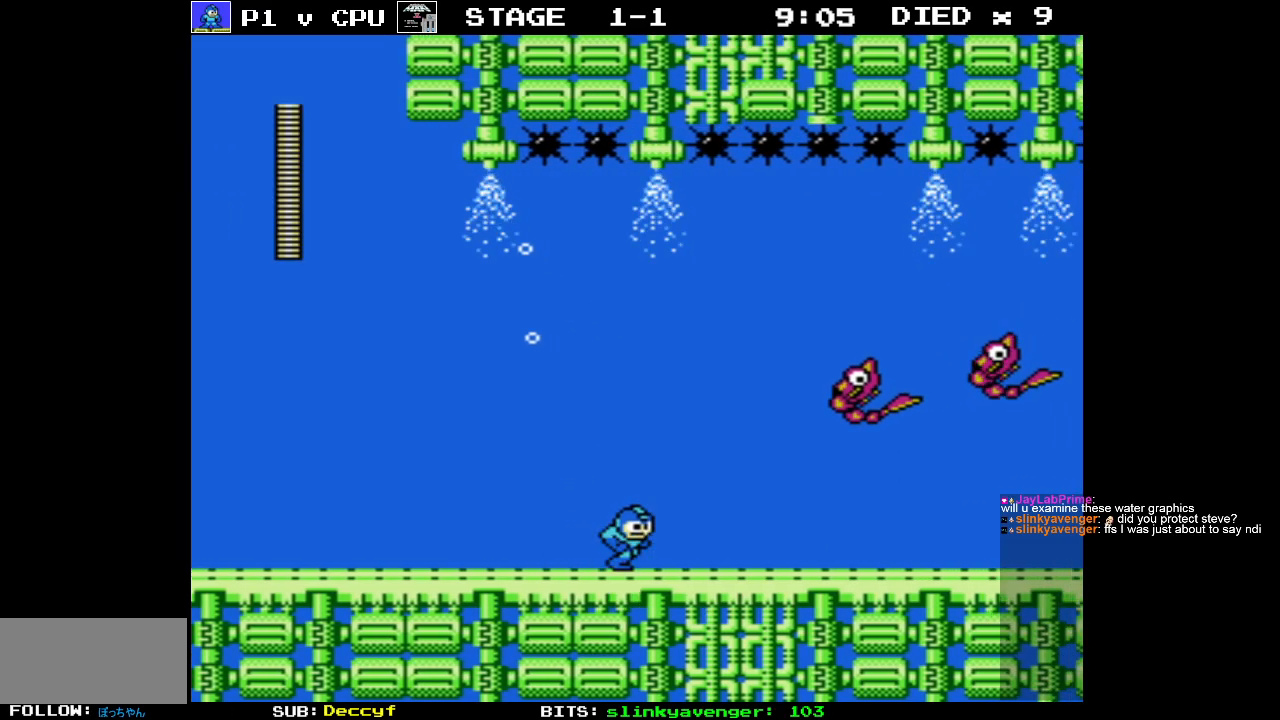
{"buttons": ["DPAD_LEFT"], "events": [[83, "B", "down"], [167, "B", "up"], [233, "B", "down"], [283, "DPAD_LEFT", "down"], [300, "B", "up"]]}
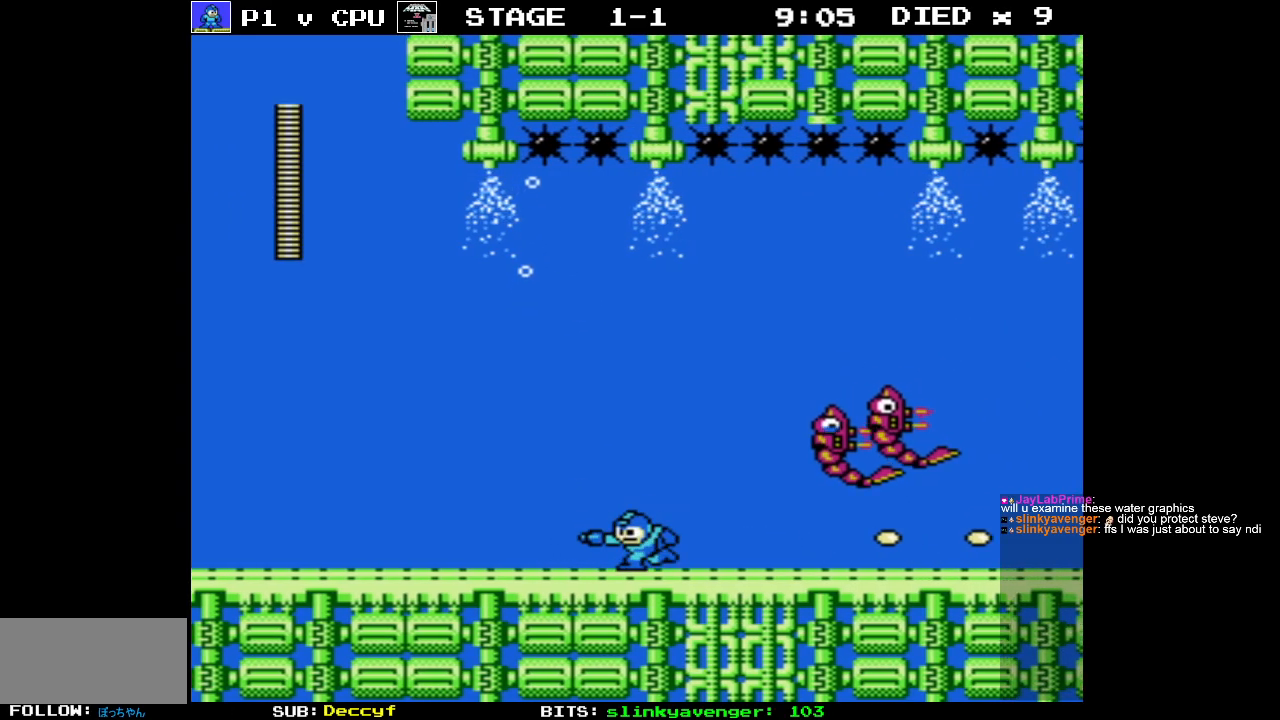
{"buttons": [], "events": [[150, "DPAD_LEFT", "up"], [150, "DPAD_UP", "down"], [167, "DPAD_RIGHT", "down"], [167, "DPAD_UP", "up"], [217, "B", "down"], [283, "DPAD_RIGHT", "up"], [300, "B", "up"], [367, "B", "down"], [450, "B", "up"]]}
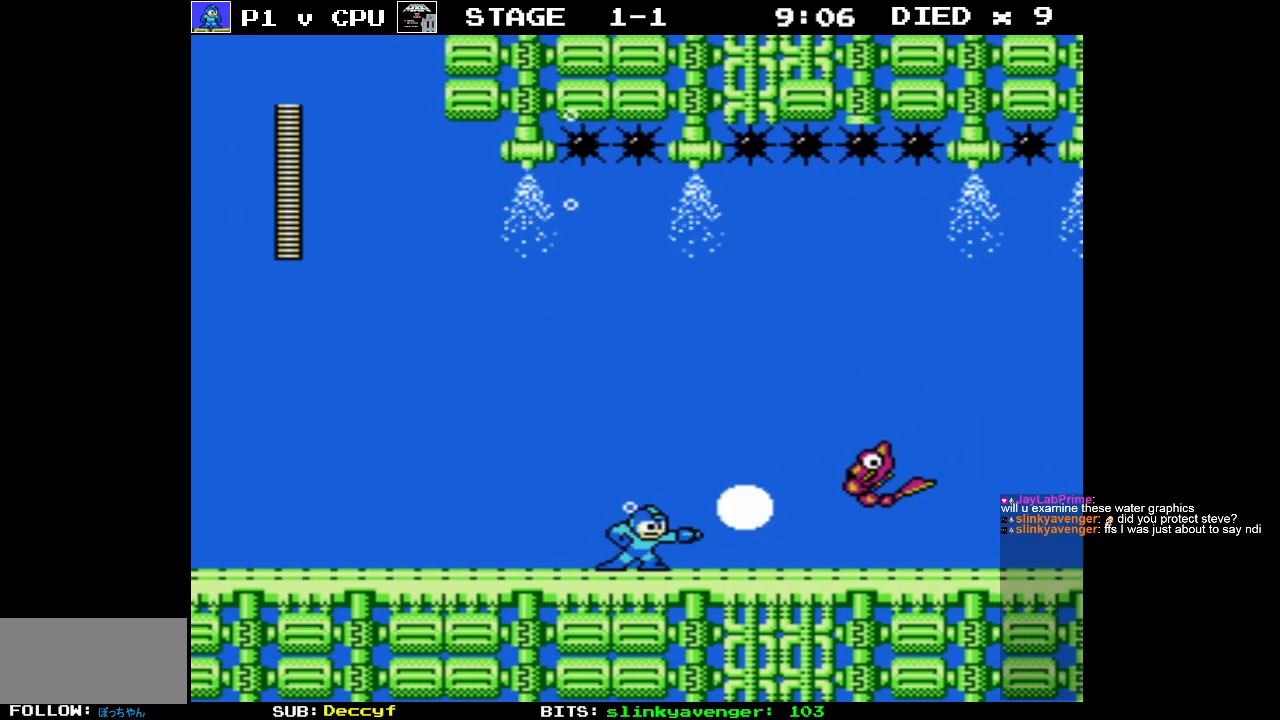
{"buttons": ["B"], "events": [[33, "B", "down"], [100, "B", "up"], [183, "B", "down"], [283, "B", "up"], [333, "B", "down"], [450, "B", "up"], [500, "B", "down"]]}
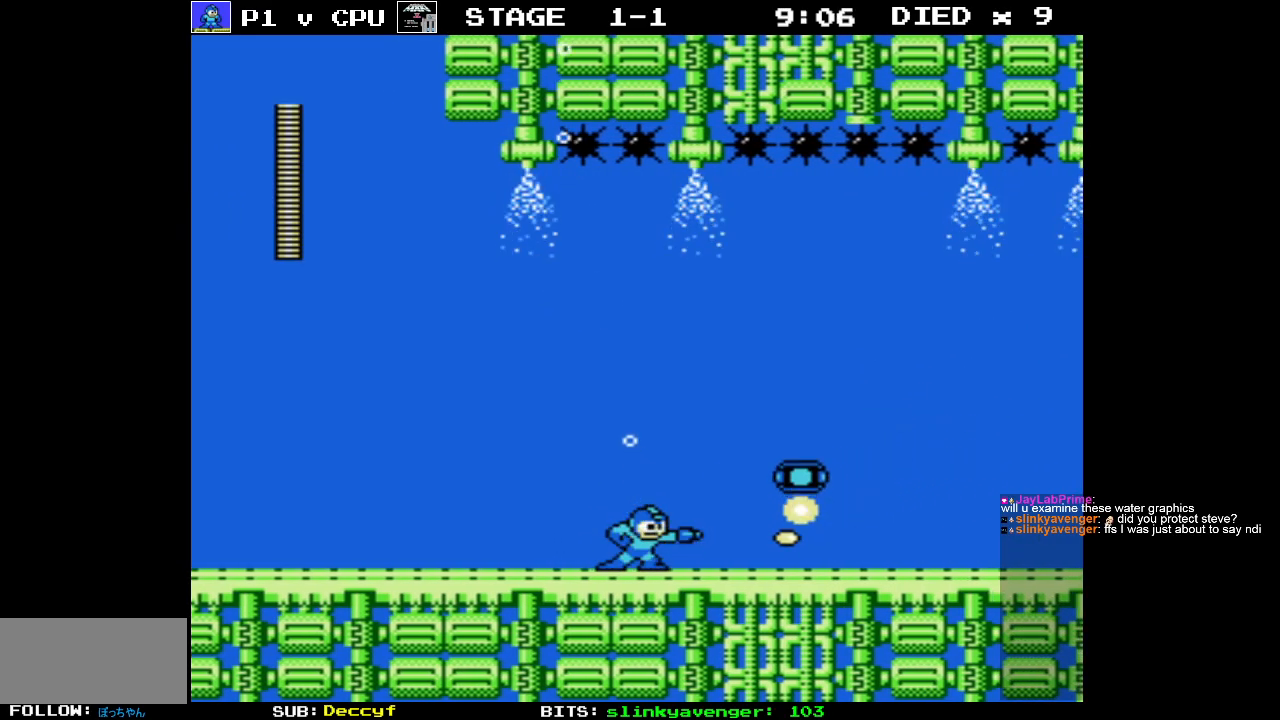
{"buttons": ["DPAD_RIGHT"], "events": [[17, "DPAD_RIGHT", "down"], [117, "B", "up"], [150, "B", "down"], [283, "B", "up"]]}
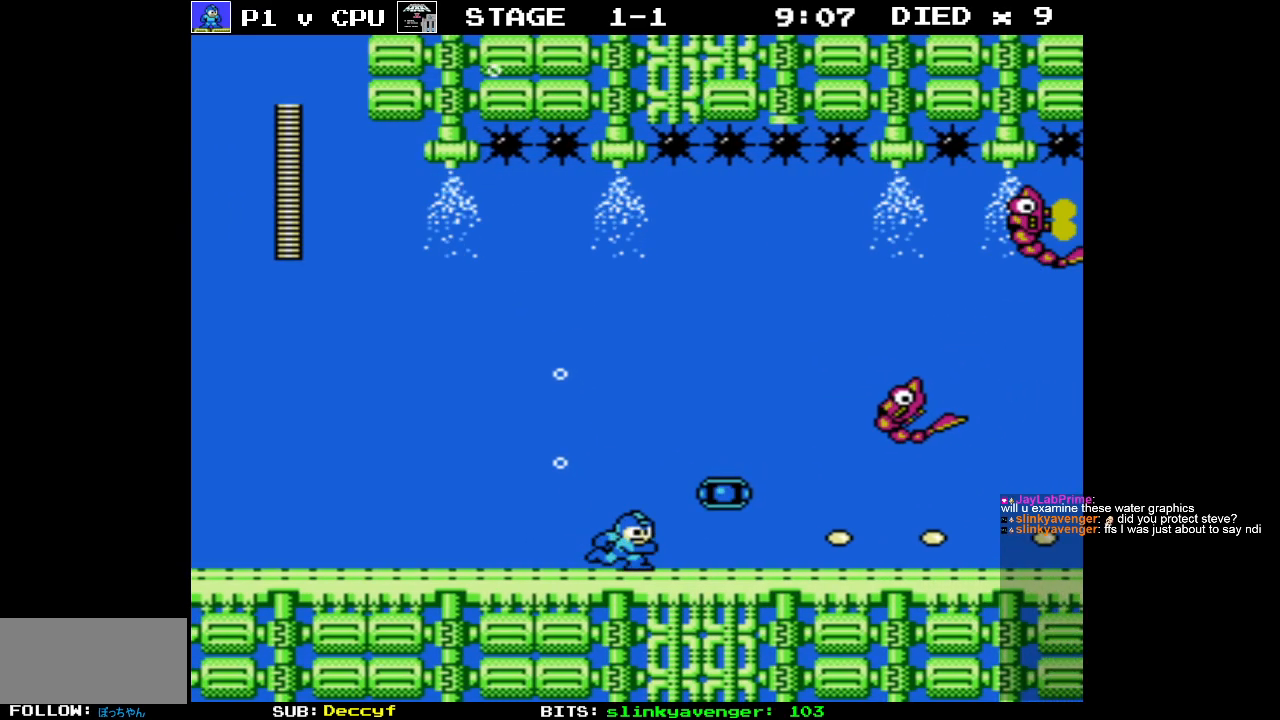
{"buttons": ["B"], "events": [[250, "DPAD_RIGHT", "up"], [317, "B", "down"], [400, "B", "up"], [500, "B", "down"]]}
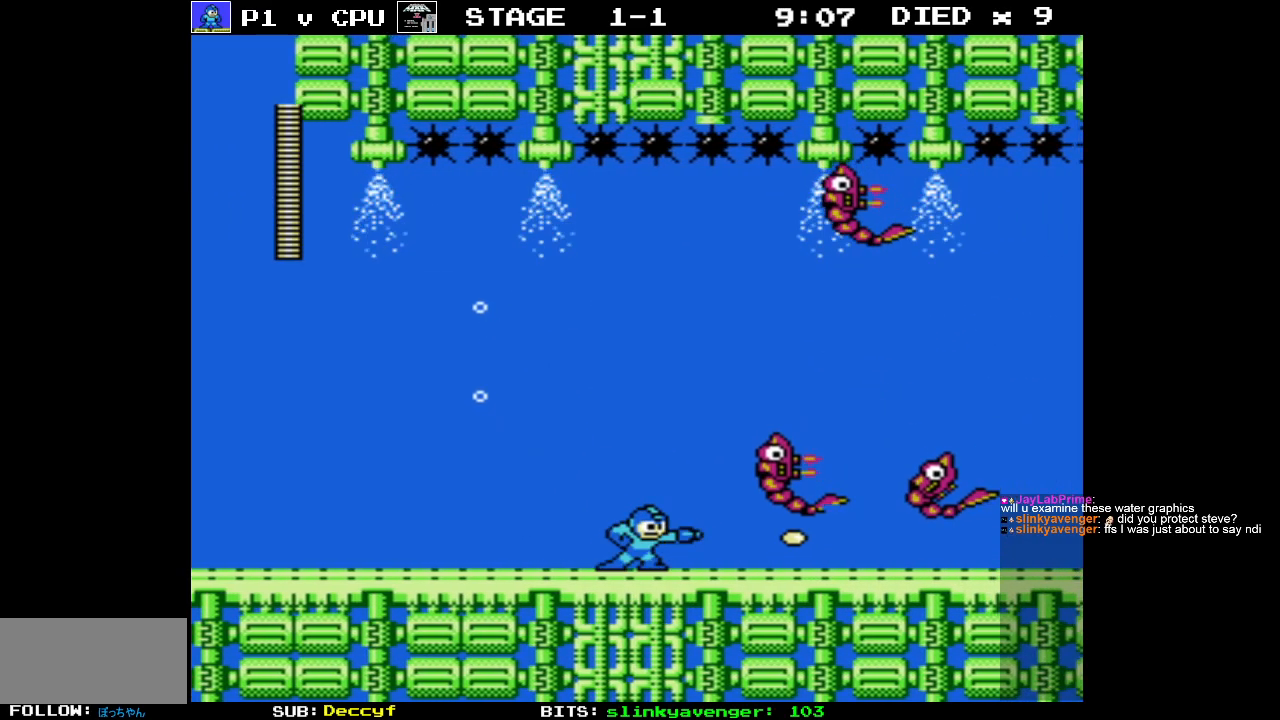
{"buttons": ["B"], "events": [[100, "B", "up"], [167, "B", "down"], [283, "B", "up"], [333, "B", "down"], [433, "B", "up"], [500, "B", "down"]]}
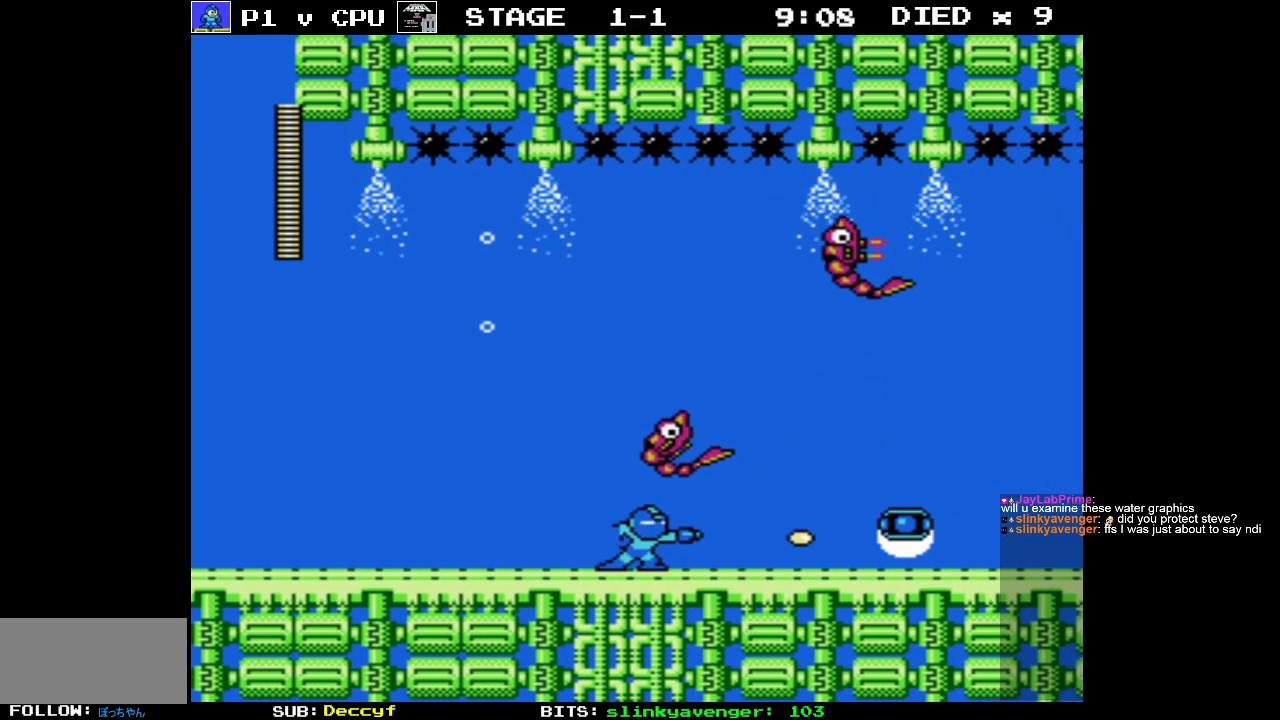
{"buttons": ["DPAD_DOWN"], "events": [[100, "B", "up"], [167, "B", "down"], [217, "DPAD_RIGHT", "down"], [267, "B", "up"], [333, "B", "down"], [400, "DPAD_DOWN", "down"], [433, "DPAD_RIGHT", "up"], [450, "B", "up"]]}
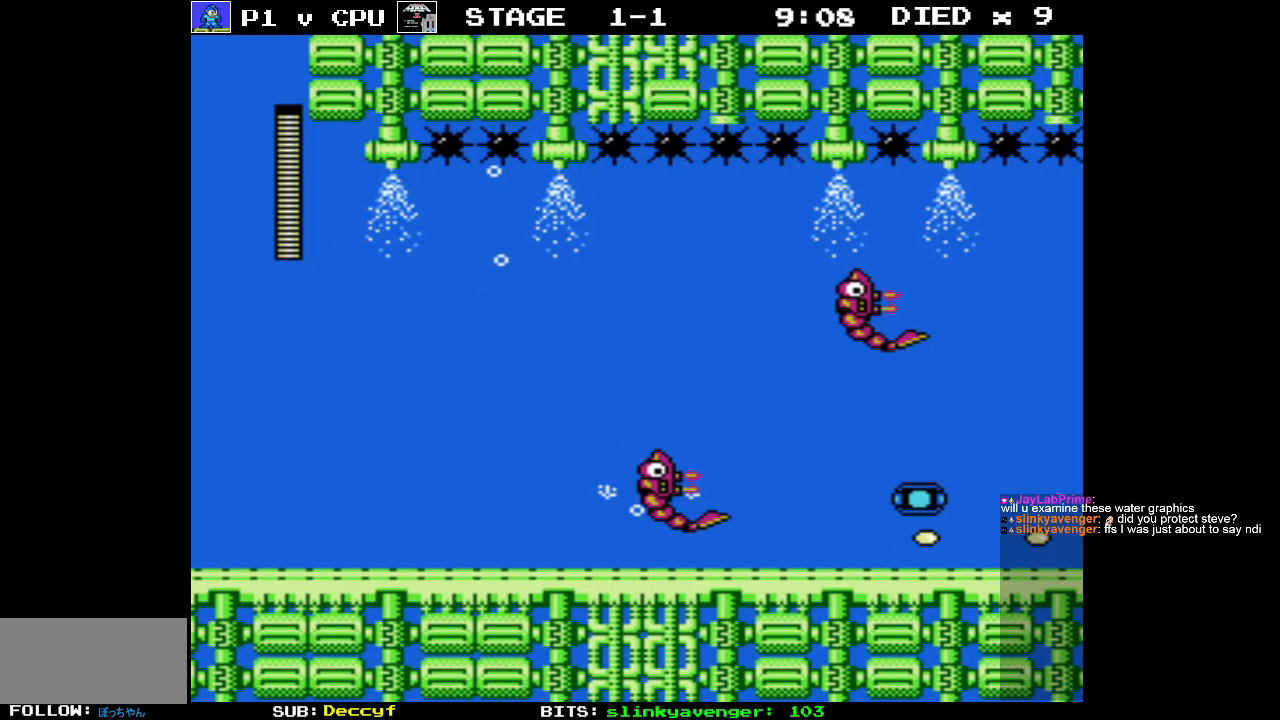
{"buttons": ["DPAD_RIGHT"], "events": [[17, "B", "down"], [133, "B", "up"], [150, "DPAD_RIGHT", "down"], [167, "DPAD_DOWN", "up"], [200, "DPAD_RIGHT", "up"], [217, "B", "down"], [300, "B", "up"], [383, "B", "down"], [417, "DPAD_RIGHT", "down"], [467, "B", "up"]]}
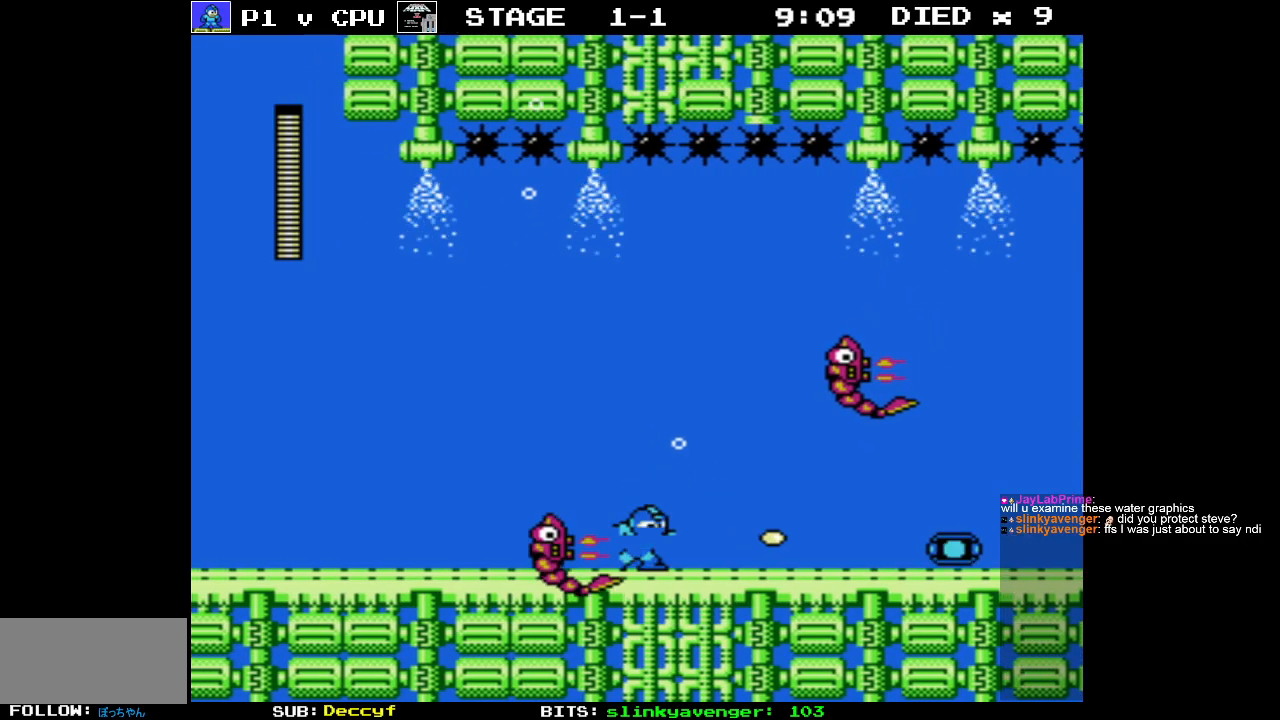
{"buttons": ["DPAD_RIGHT"], "events": [[50, "B", "down"], [50, "DPAD_RIGHT", "up"], [100, "DPAD_LEFT", "down"], [133, "B", "up"], [200, "DPAD_LEFT", "up"], [217, "B", "down"], [300, "B", "up"], [367, "B", "down"], [417, "DPAD_RIGHT", "down"], [483, "B", "up"]]}
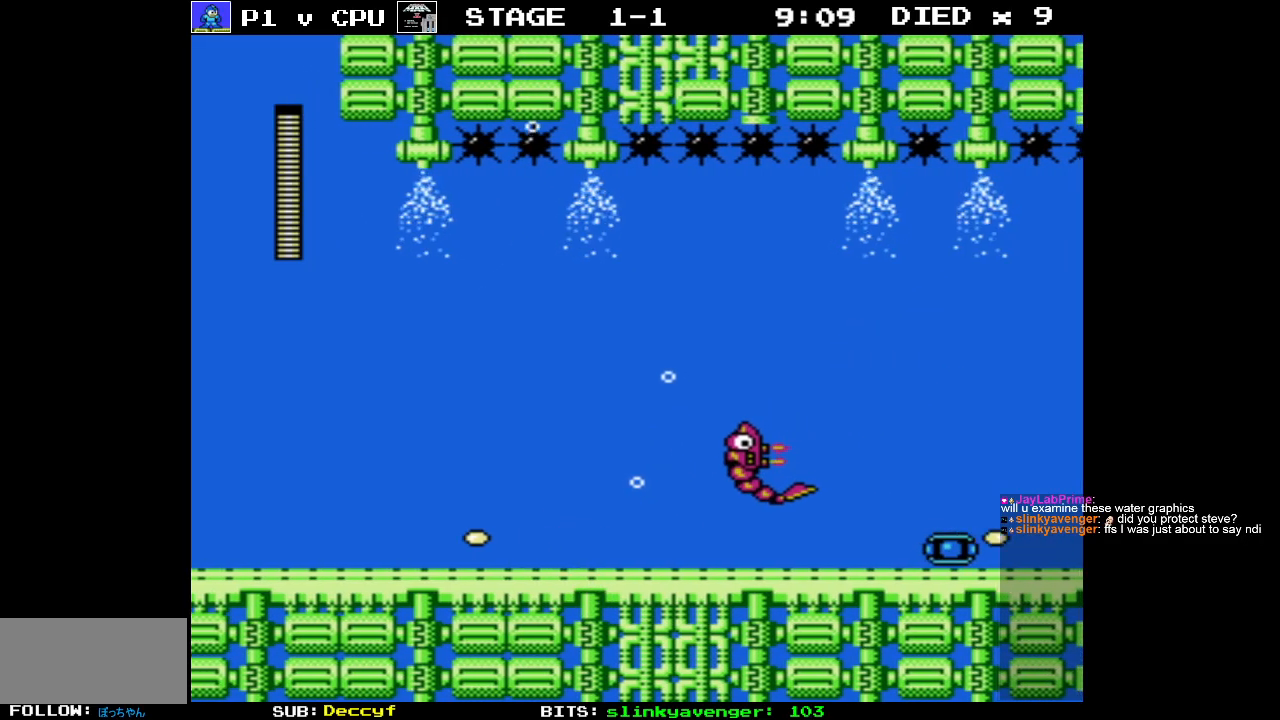
{"buttons": [], "events": [[50, "B", "down"], [100, "DPAD_RIGHT", "up"], [183, "B", "up"], [233, "B", "down"], [350, "B", "up"], [433, "B", "down"], [500, "B", "up"]]}
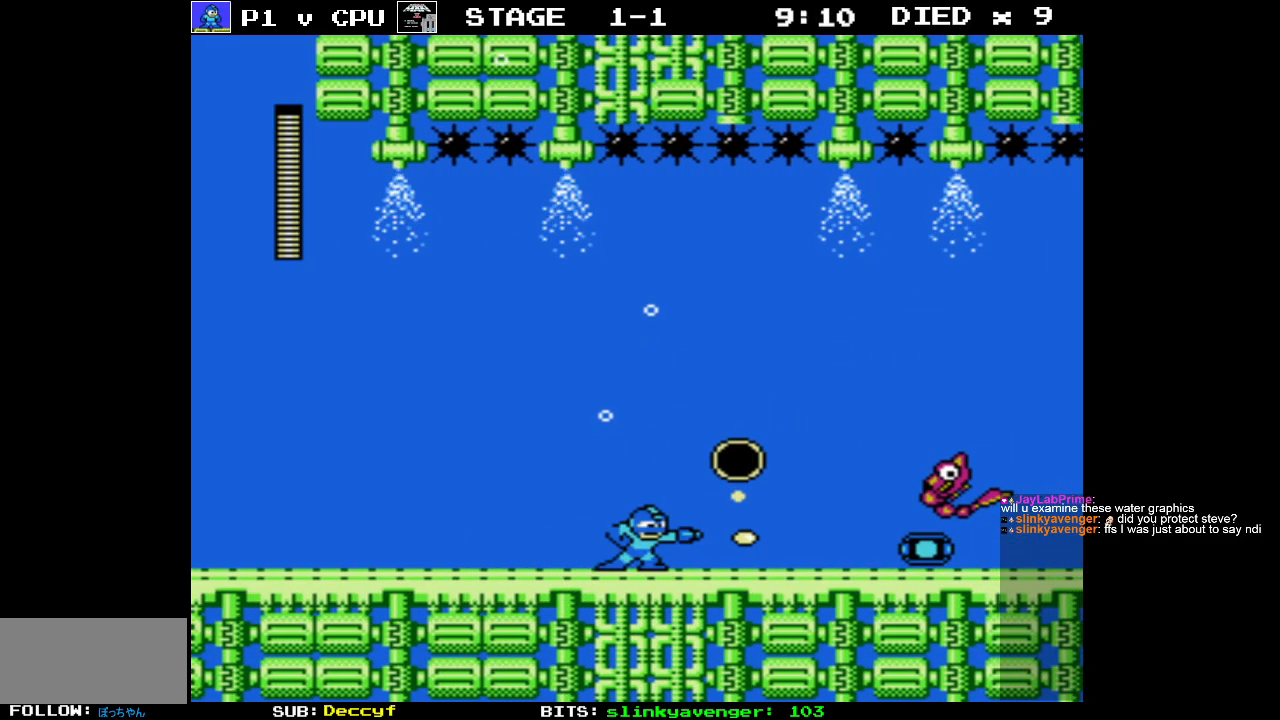
{"buttons": ["B", "DPAD_RIGHT"], "events": [[17, "DPAD_RIGHT", "down"], [83, "B", "down"], [200, "B", "up"], [267, "B", "down"], [367, "B", "up"], [450, "B", "down"]]}
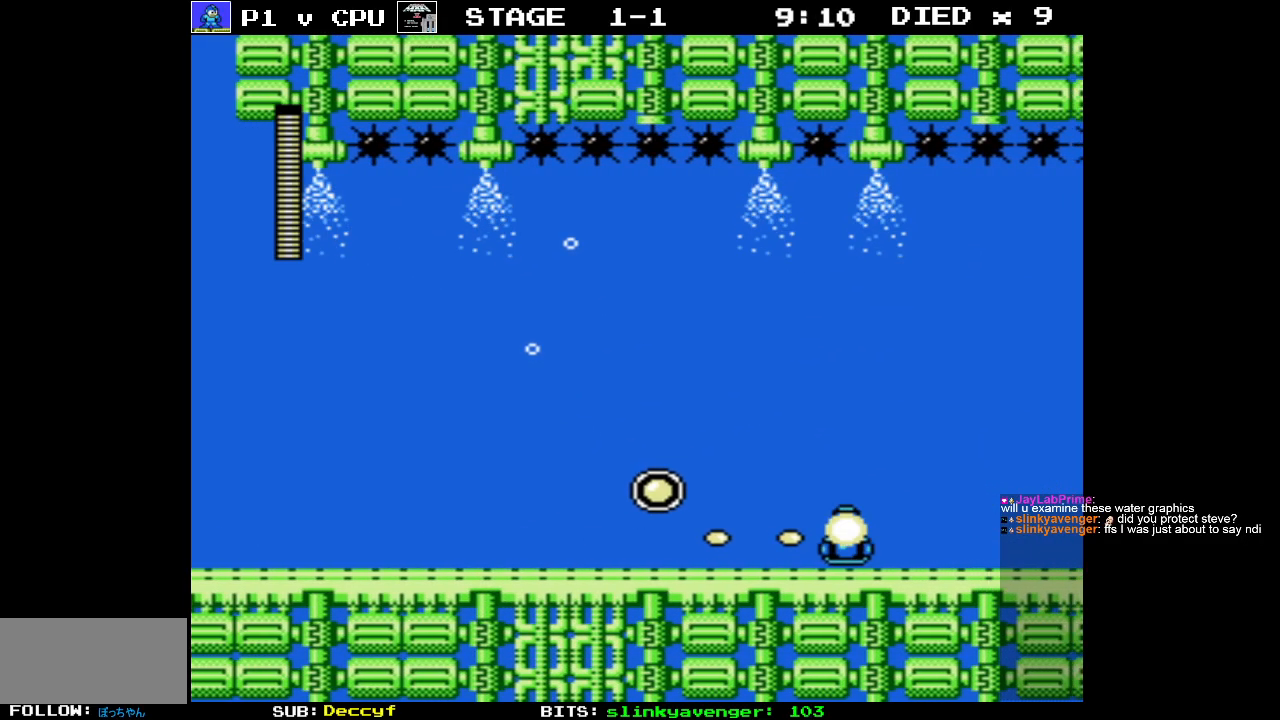
{"buttons": ["B", "DPAD_RIGHT"], "events": [[50, "B", "up"], [117, "B", "down"], [250, "B", "up"], [300, "B", "down"], [433, "B", "up"], [500, "B", "down"]]}
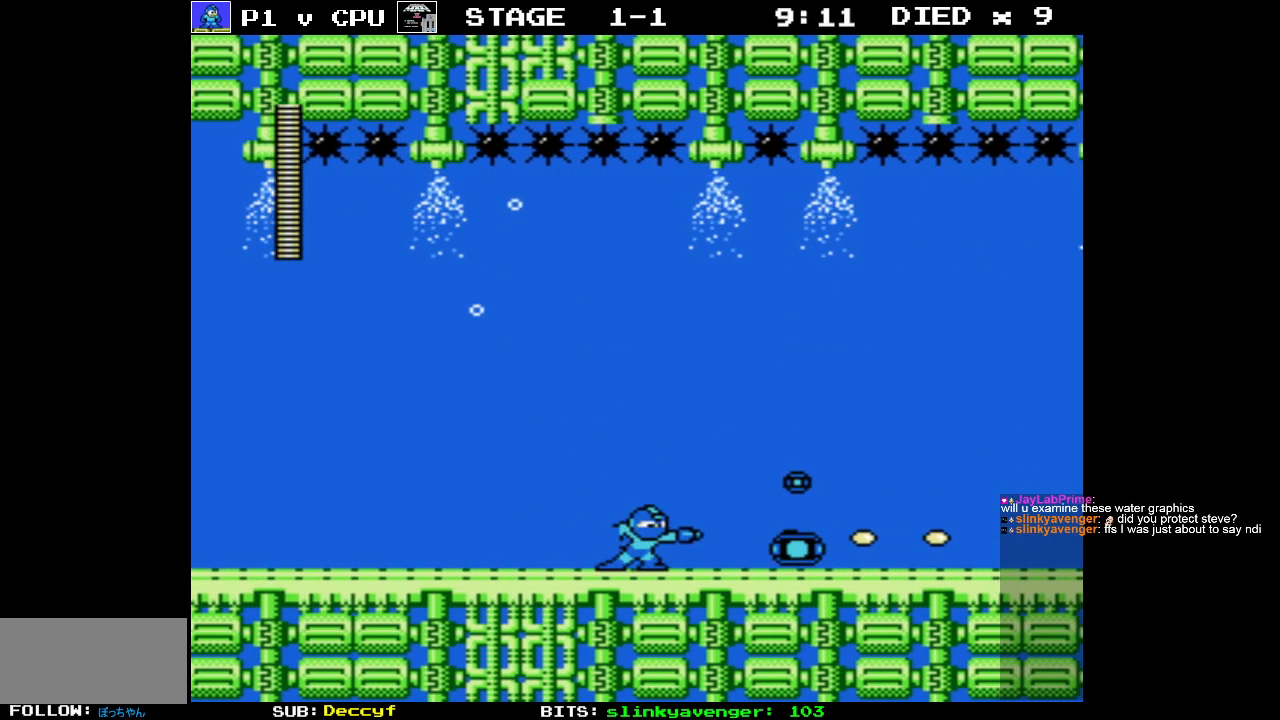
{"buttons": ["B", "DPAD_RIGHT"], "events": [[133, "B", "up"], [200, "B", "down"], [333, "B", "up"], [417, "B", "down"]]}
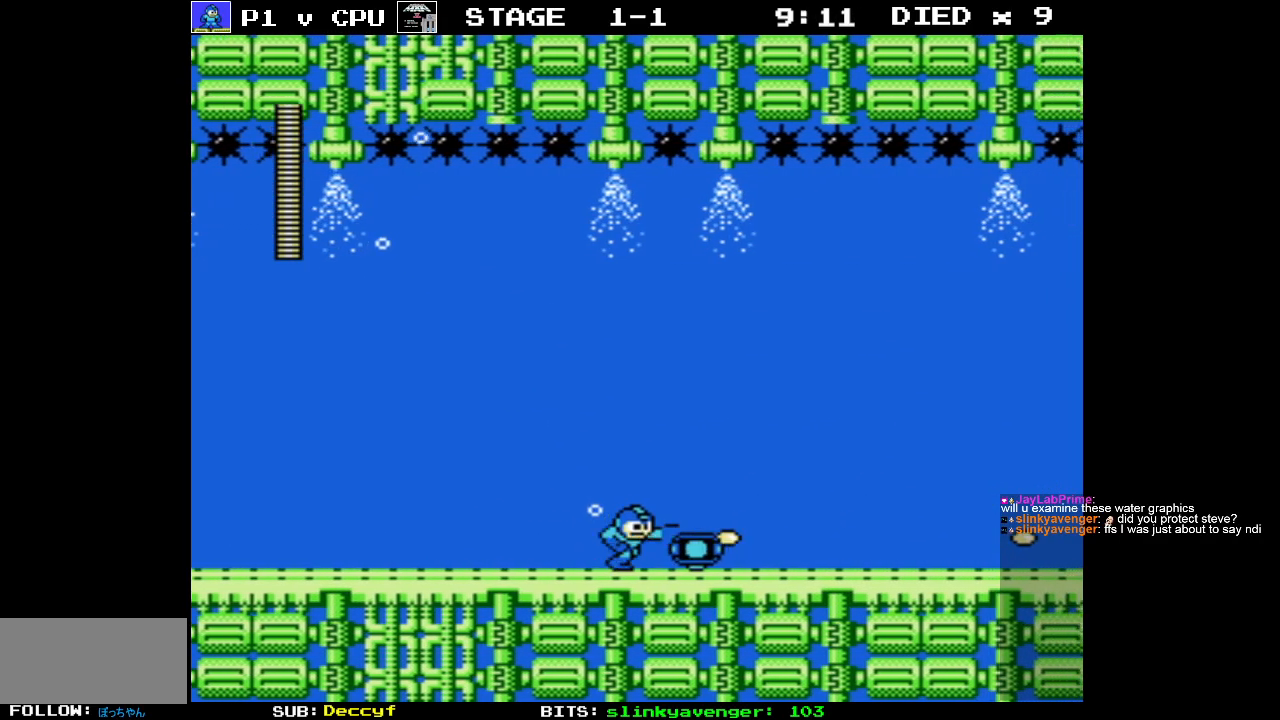
{"buttons": ["DPAD_RIGHT"], "events": [[33, "B", "up"]]}
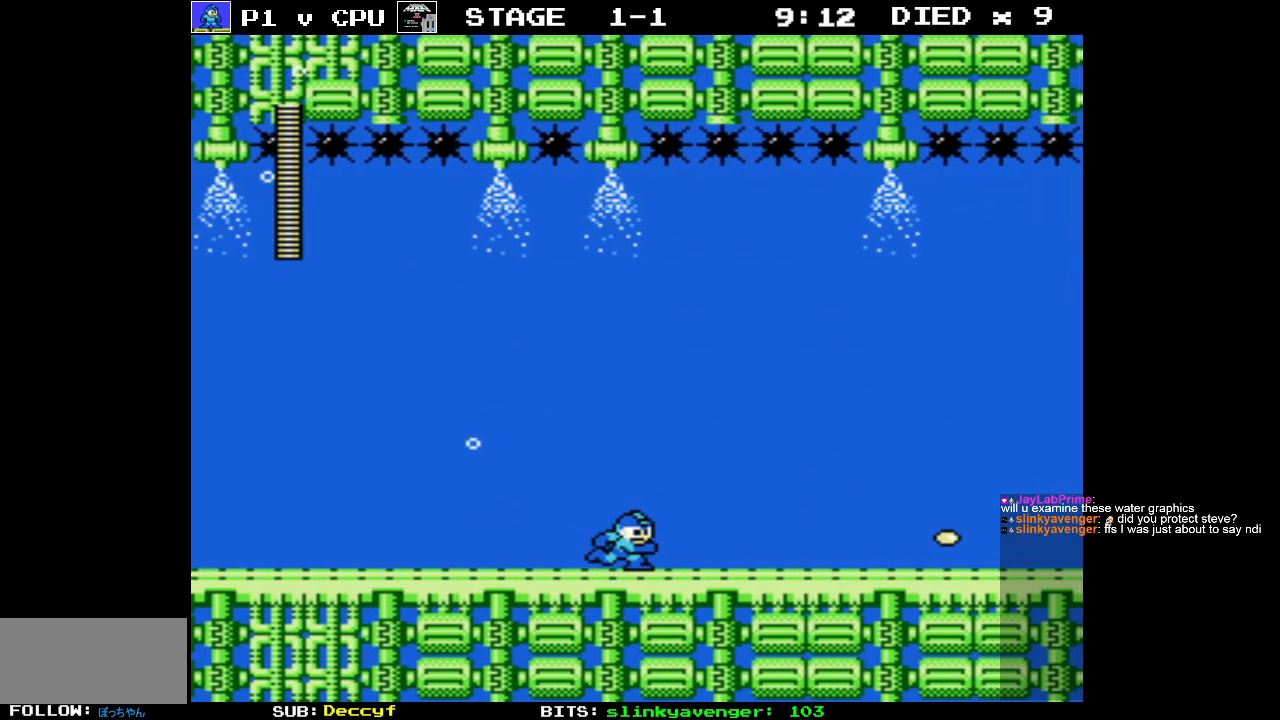
{"buttons": ["B", "DPAD_RIGHT"], "events": [[50, "A", "down"], [333, "B", "down"], [350, "A", "up"], [450, "B", "up"], [500, "B", "down"]]}
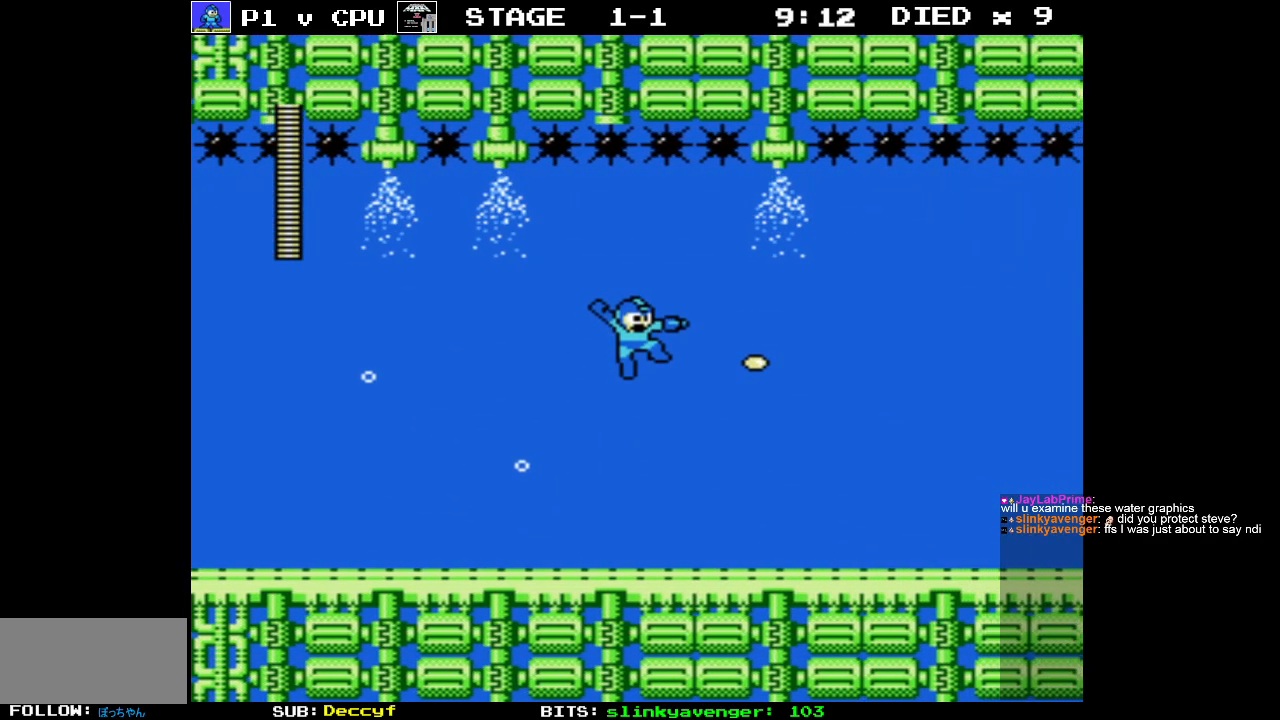
{"buttons": ["DPAD_RIGHT"], "events": [[100, "B", "up"], [183, "B", "down"], [283, "B", "up"], [350, "B", "down"], [450, "B", "up"]]}
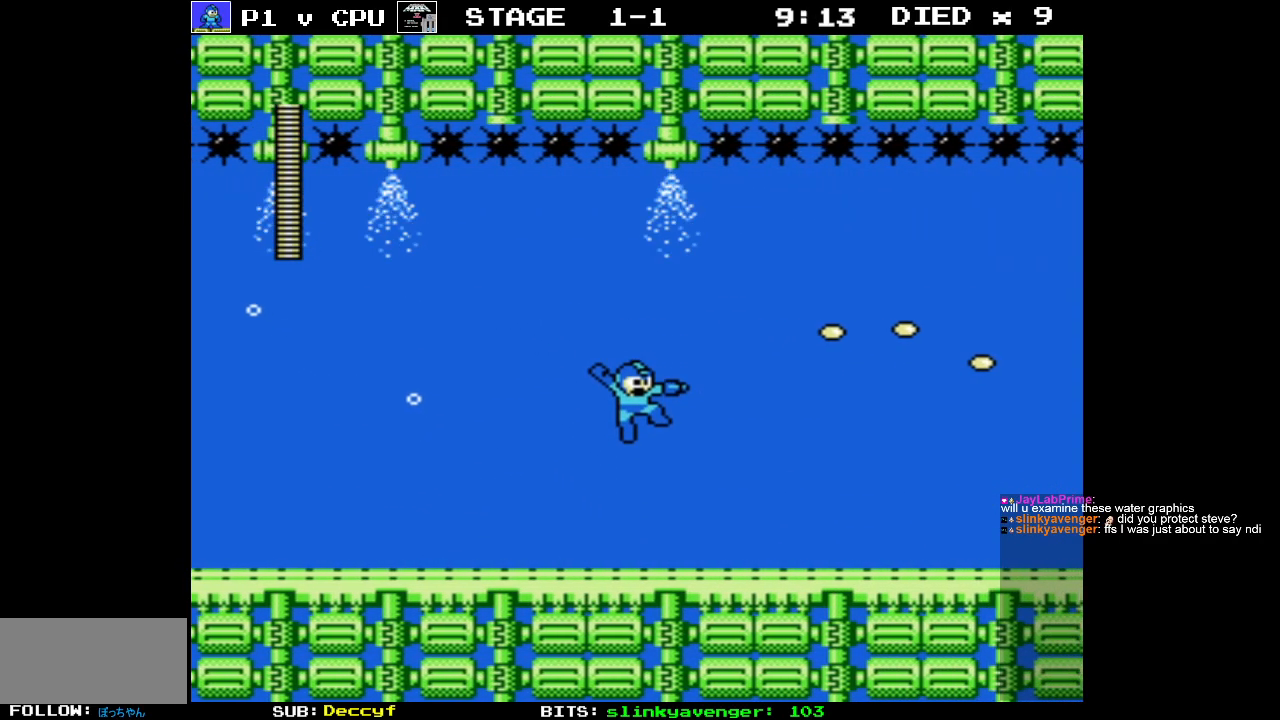
{"buttons": ["DPAD_RIGHT"], "events": [[33, "B", "down"], [133, "B", "up"]]}
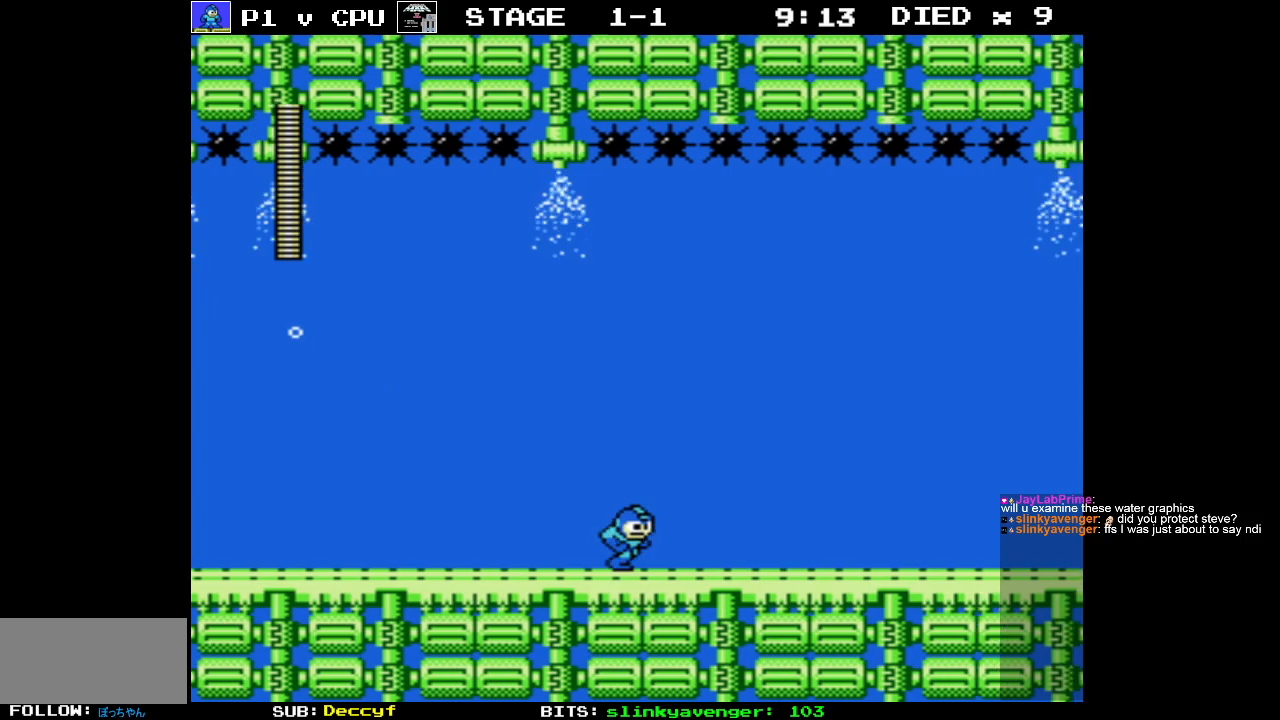
{"buttons": ["B", "DPAD_RIGHT"], "events": [[50, "A", "down"], [217, "B", "down"], [250, "A", "up"], [350, "B", "up"], [433, "B", "down"]]}
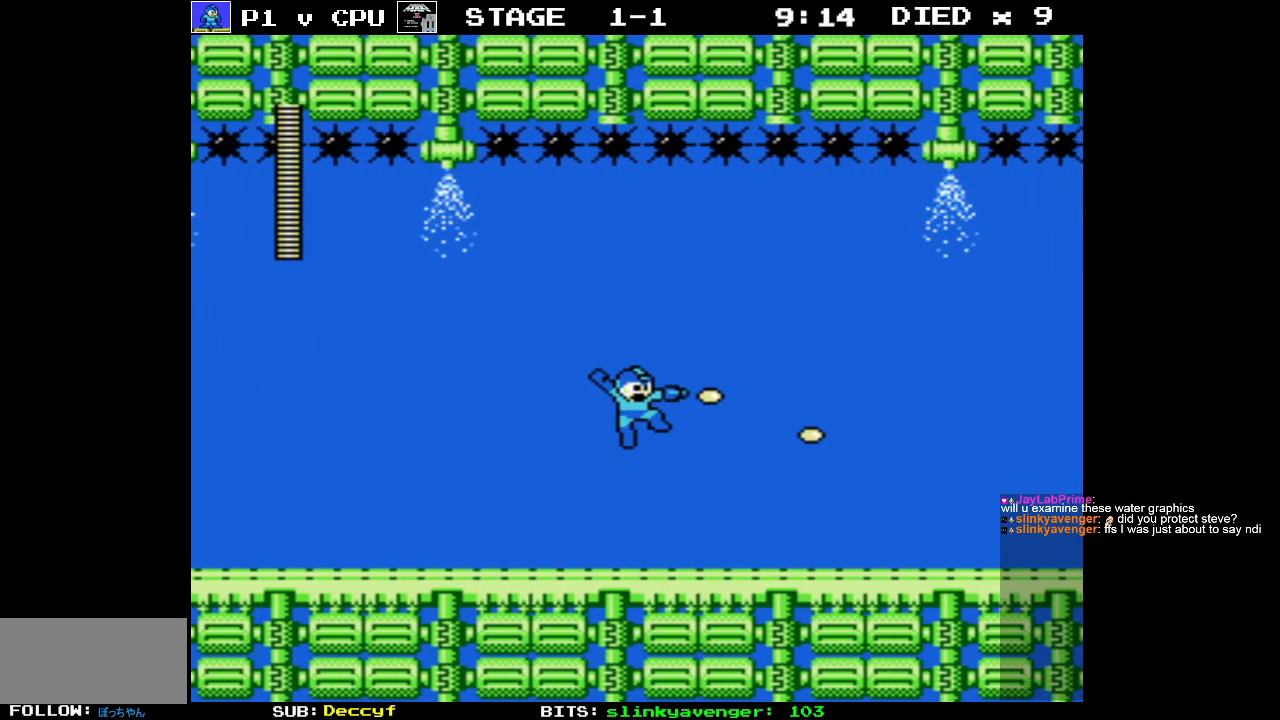
{"buttons": ["DPAD_RIGHT"], "events": [[17, "B", "up"], [100, "B", "down"], [183, "B", "up"], [250, "B", "down"], [383, "B", "up"]]}
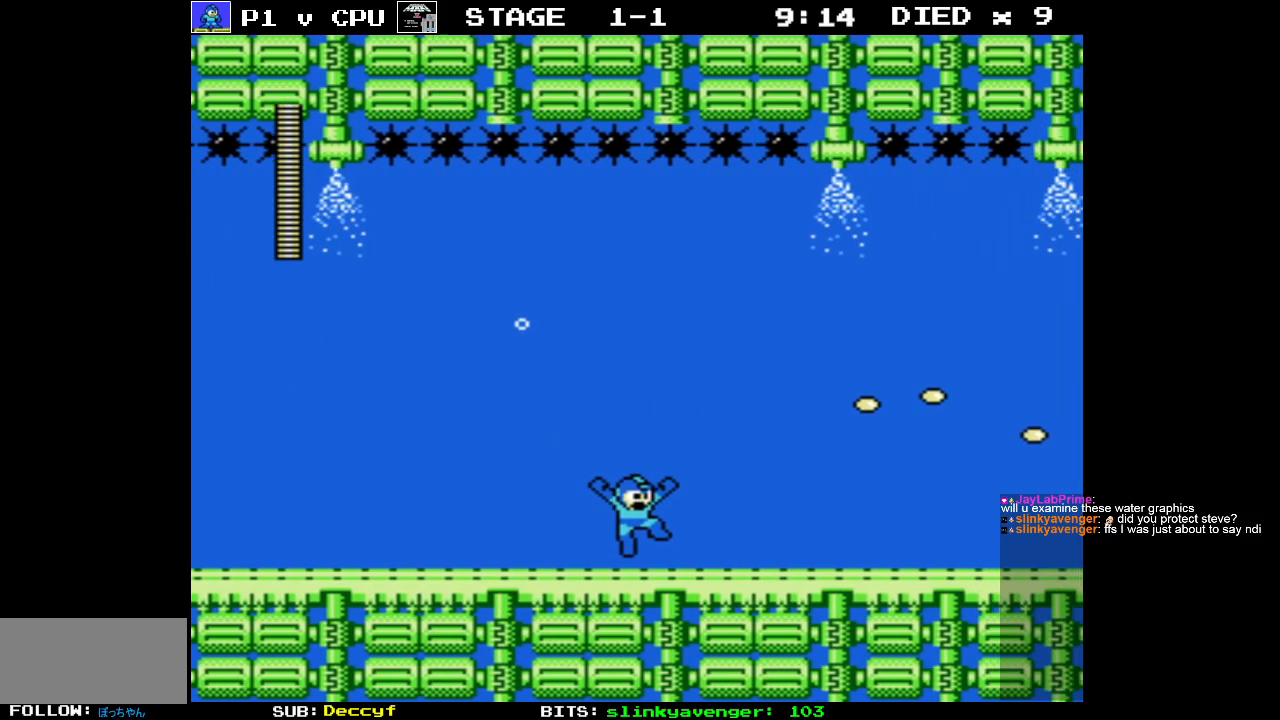
{"buttons": ["A", "B", "DPAD_RIGHT"], "events": [[283, "A", "down"], [500, "B", "down"]]}
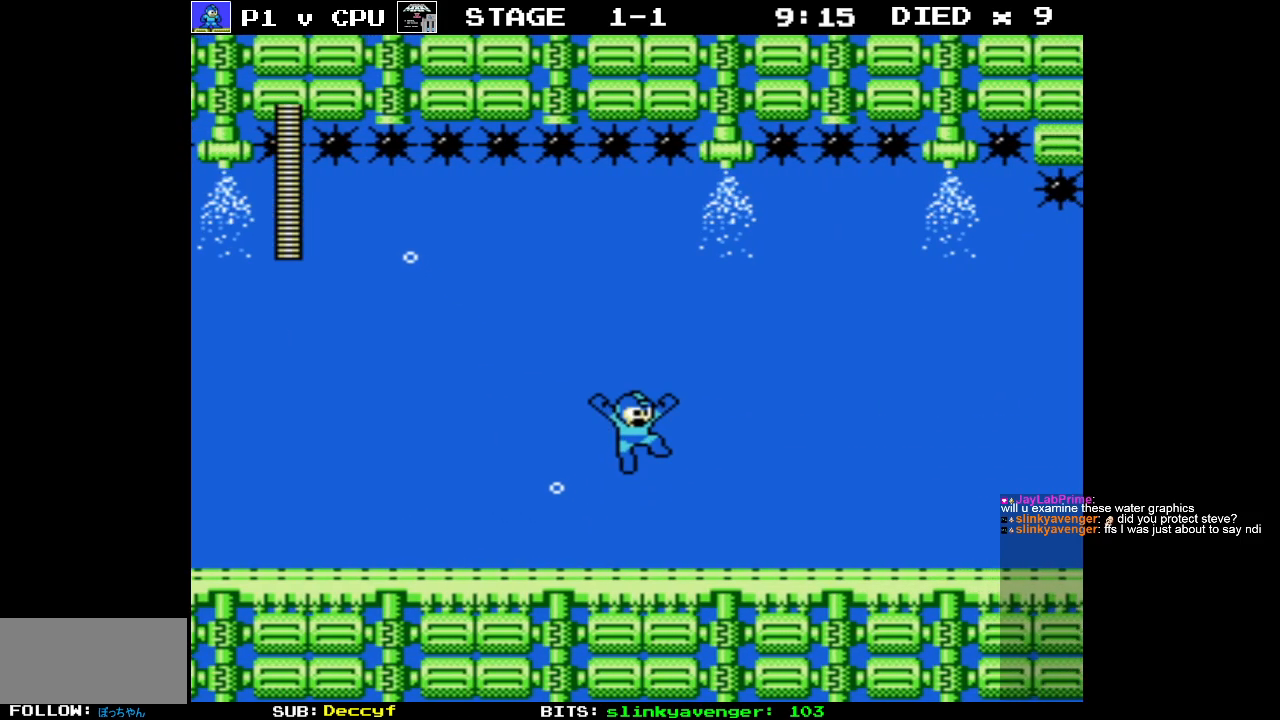
{"buttons": ["B", "DPAD_RIGHT"], "events": [[83, "A", "up"], [133, "B", "up"], [200, "B", "down"], [283, "B", "up"], [383, "B", "down"], [450, "B", "up"], [500, "B", "down"]]}
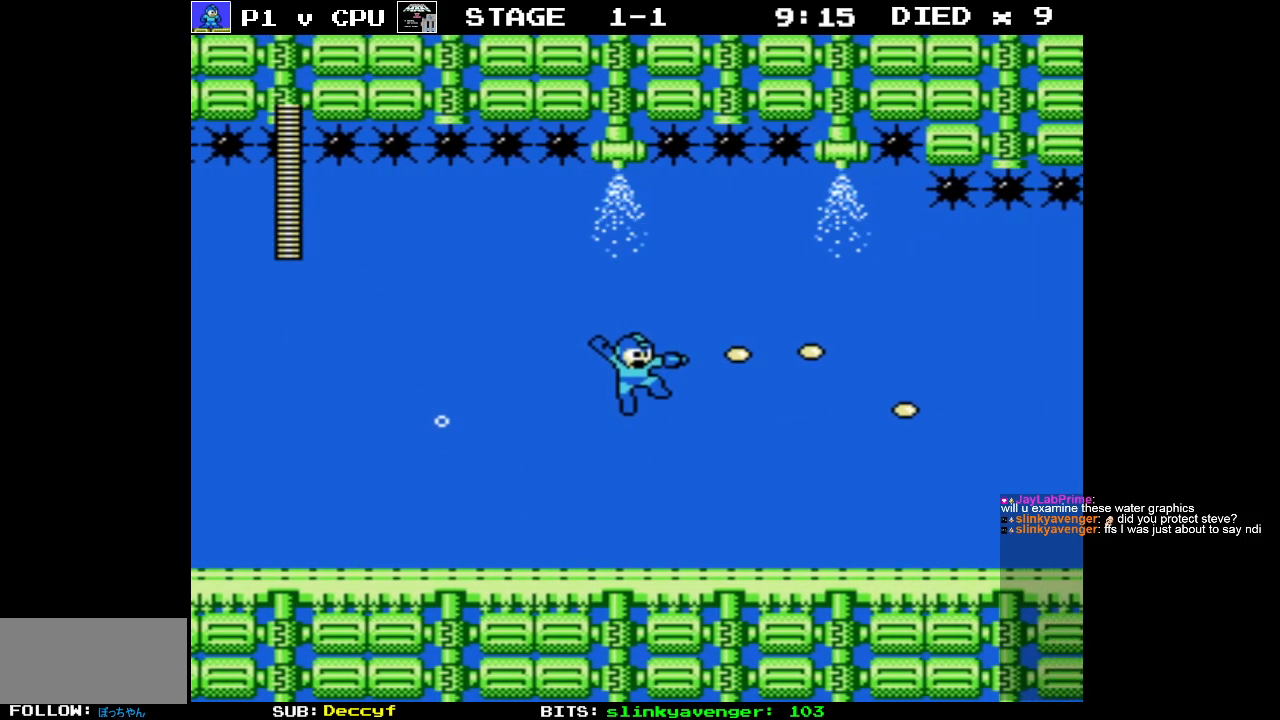
{"buttons": ["DPAD_RIGHT"], "events": [[133, "B", "up"]]}
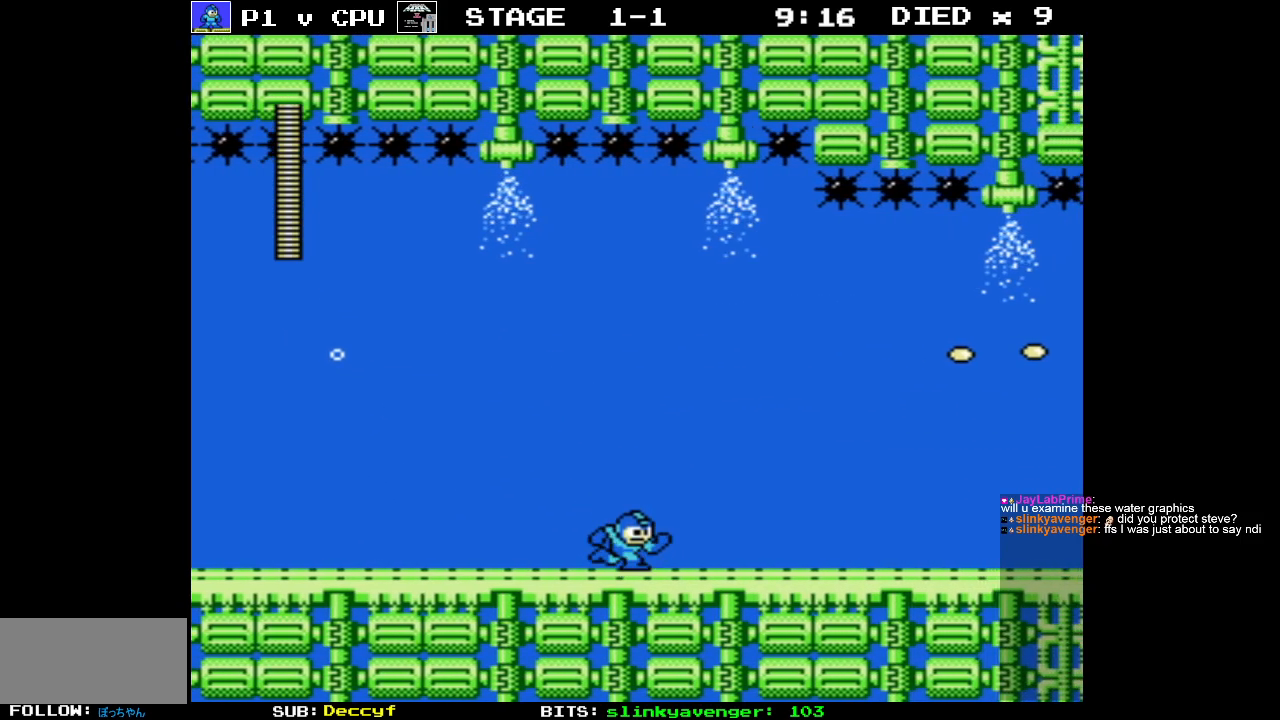
{"buttons": ["A", "DPAD_RIGHT"], "events": [[350, "A", "down"]]}
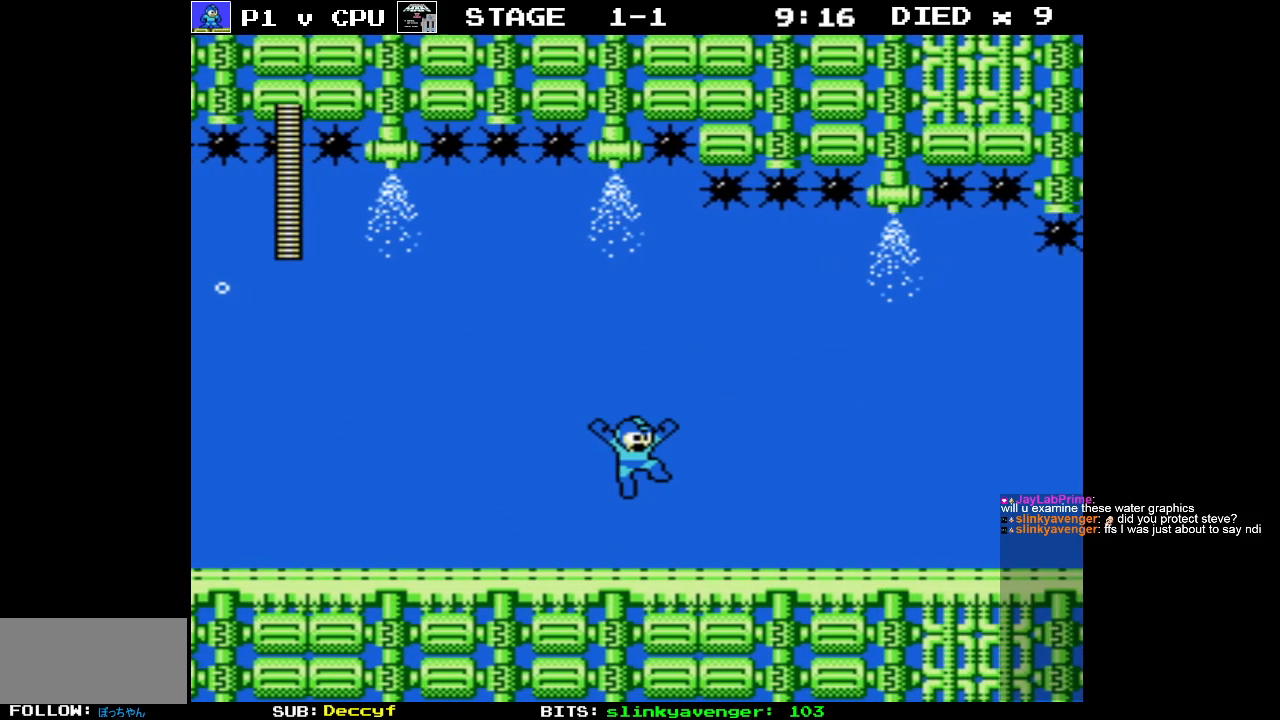
{"buttons": ["B", "DPAD_RIGHT"], "events": [[67, "A", "up"], [150, "B", "down"], [267, "B", "up"], [333, "B", "down"], [417, "B", "up"], [483, "B", "down"]]}
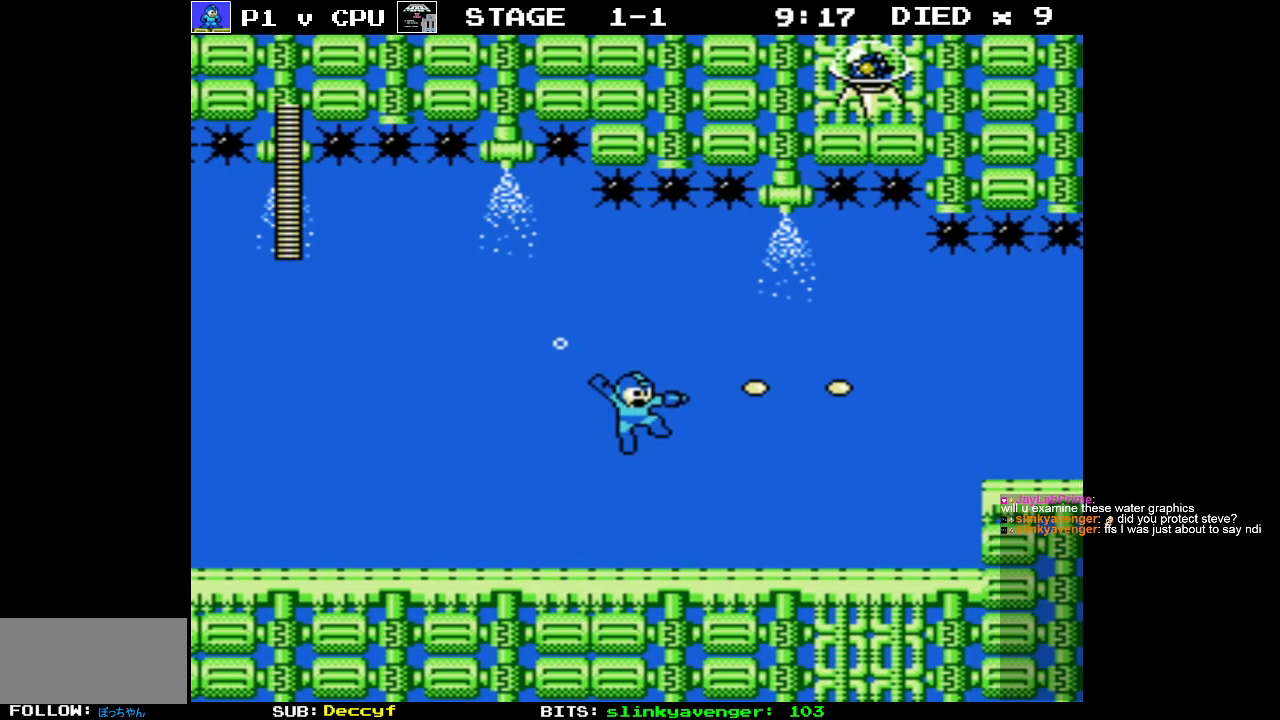
{"buttons": ["DPAD_RIGHT"], "events": [[100, "B", "up"]]}
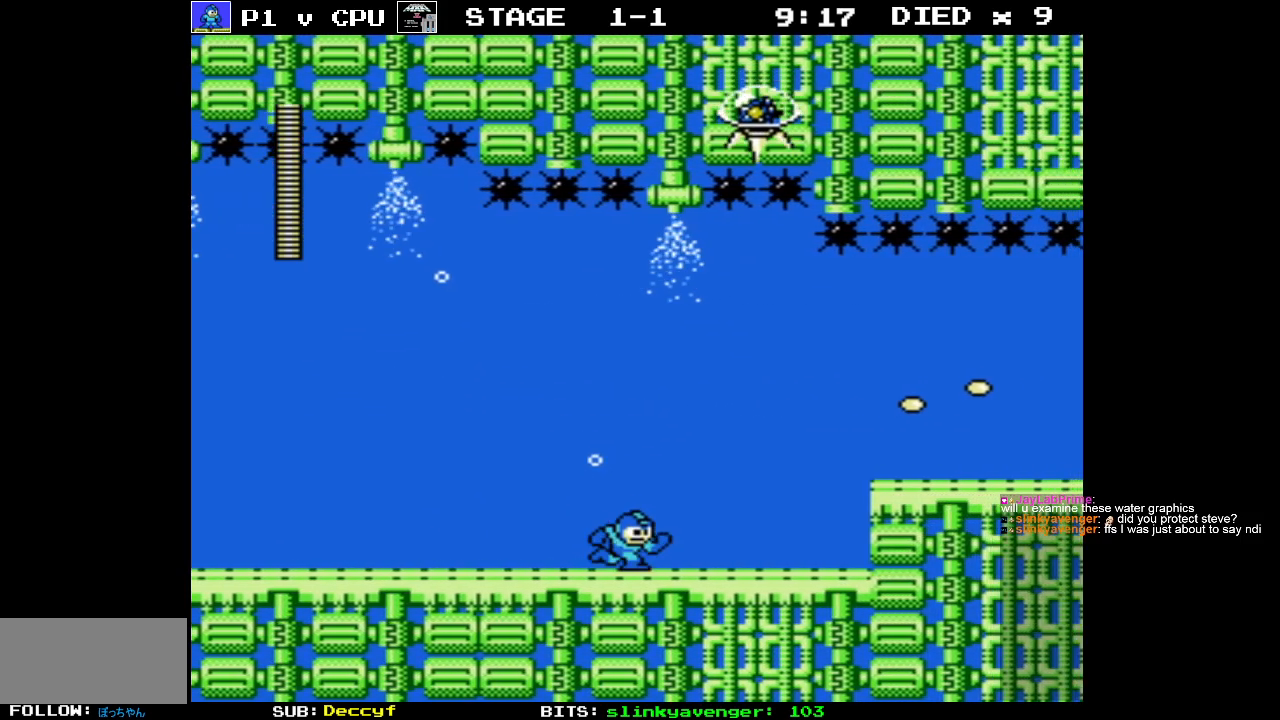
{"buttons": ["A", "DPAD_RIGHT"], "events": [[450, "A", "down"]]}
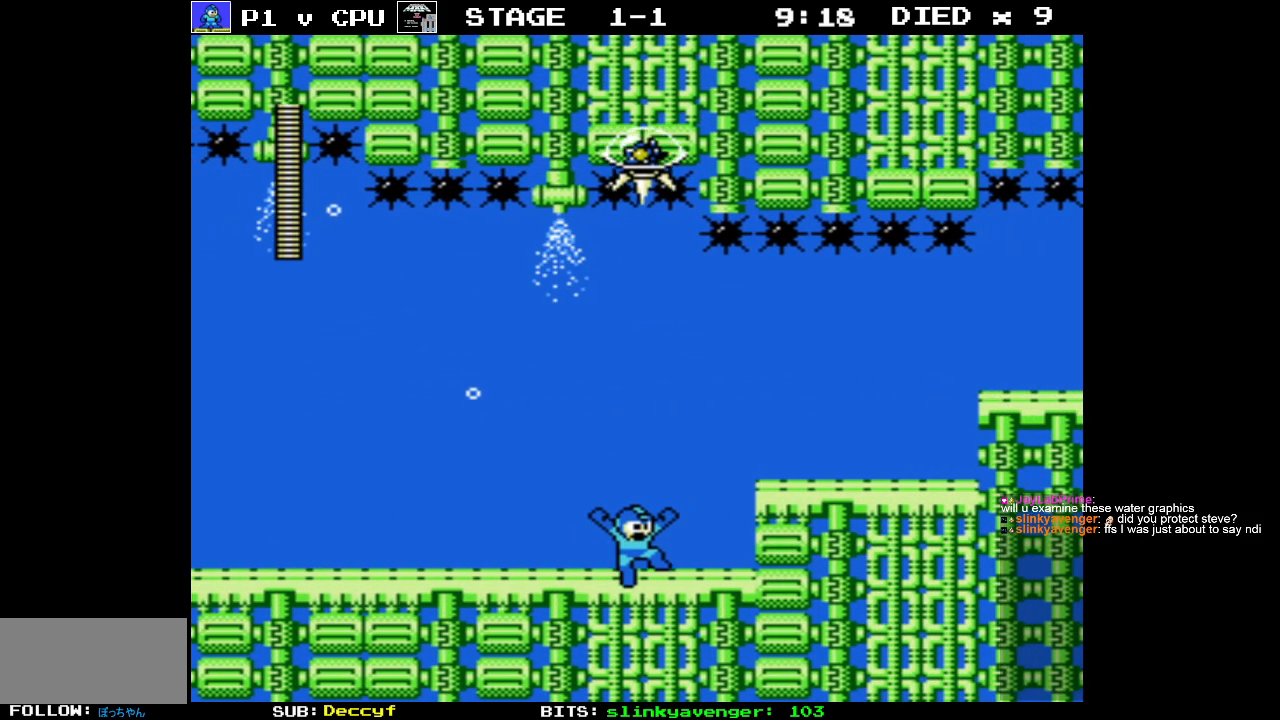
{"buttons": ["DPAD_RIGHT"], "events": [[100, "A", "up"]]}